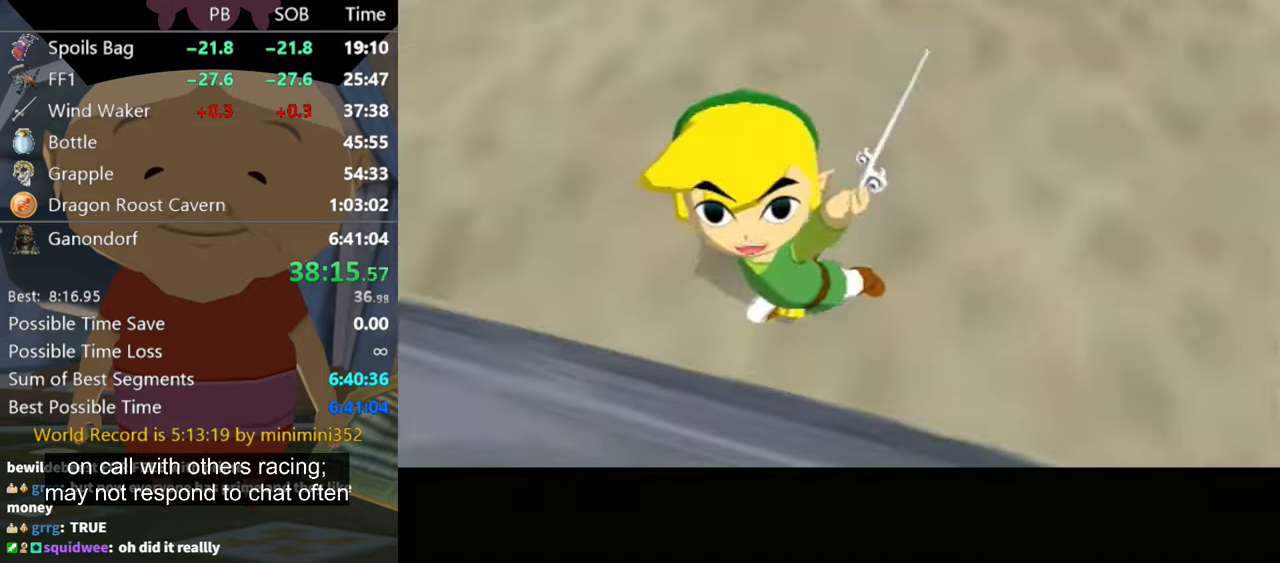
Gameplay with a controller (Nintendo layout); each line is a JSON object with the inputs held at the frame after it. "events" lists button and stick changes between this image and that frame as [ms after this image, input, new state], when the widget could be followed in between. Not read: L3 R3.
{"buttons": [], "left_stick": "center", "right_stick": "center", "events": [[334, "A", "down"], [467, "A", "up"]]}
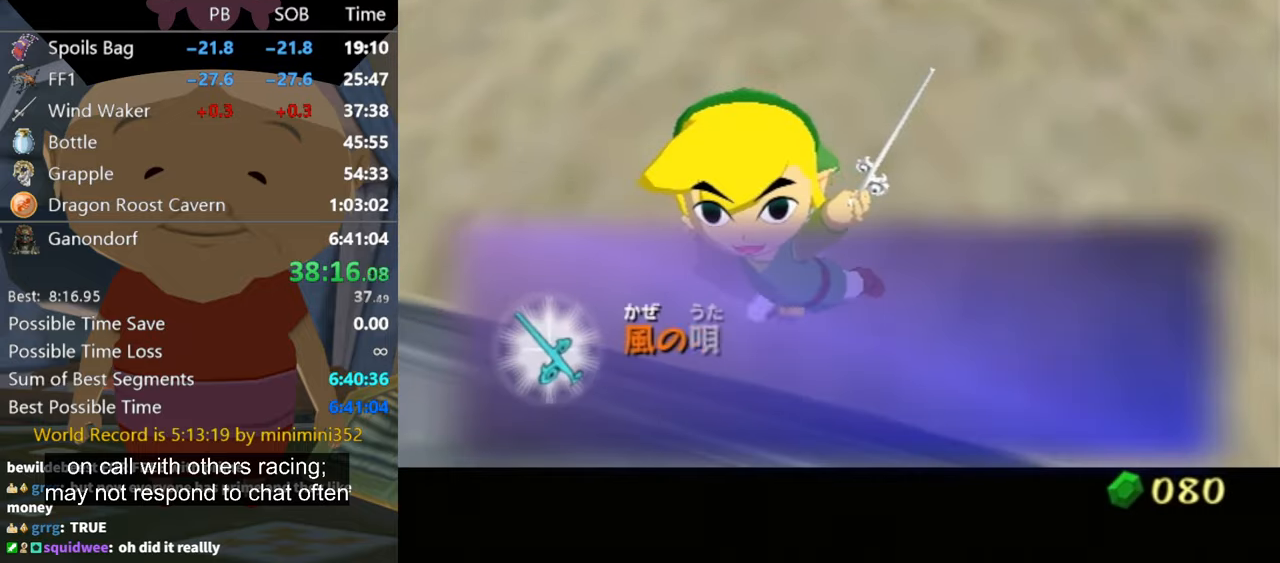
{"buttons": ["A"], "left_stick": "center", "right_stick": "center", "events": [[34, "B", "down"], [100, "B", "up"], [134, "A", "down"], [167, "A", "up"], [167, "B", "down"], [200, "B", "up"], [234, "A", "down"], [267, "A", "up"], [267, "B", "down"], [300, "B", "up"], [367, "A", "down"], [400, "A", "up"], [400, "B", "down"], [434, "B", "up"], [467, "A", "down"]]}
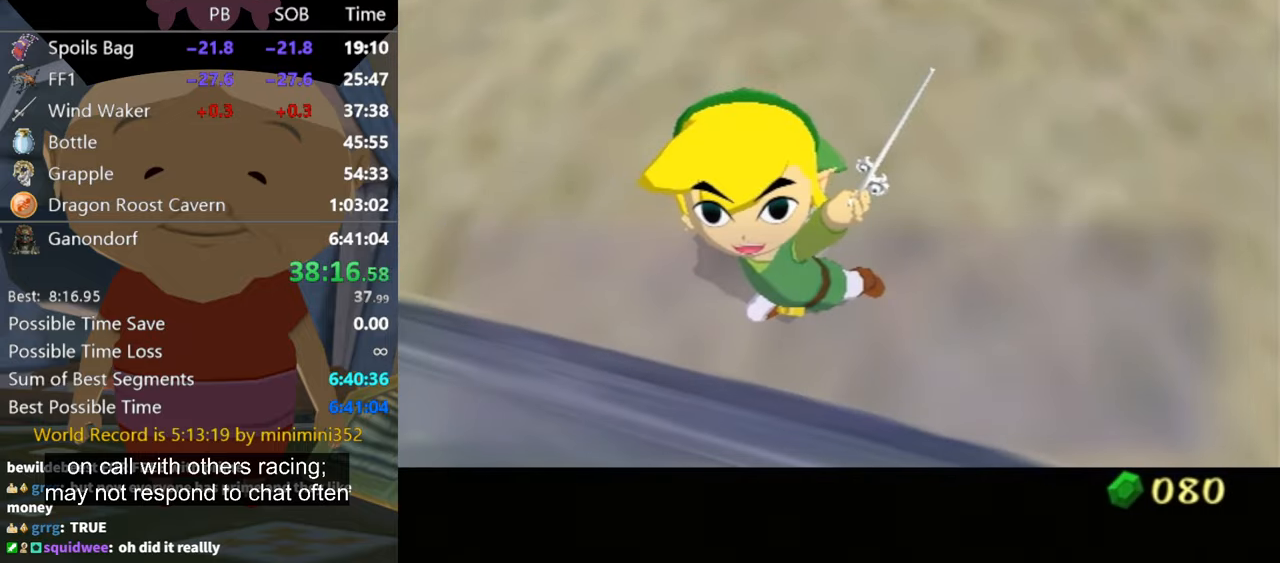
{"buttons": ["B"], "left_stick": "center", "right_stick": "center", "events": [[67, "A", "up"], [67, "B", "down"], [100, "B", "up"], [134, "A", "down"], [167, "A", "up"], [200, "B", "down"], [267, "B", "up"], [300, "A", "down"], [334, "A", "up"], [367, "B", "down"], [400, "B", "up"], [434, "A", "down"], [467, "A", "up"], [500, "B", "down"]]}
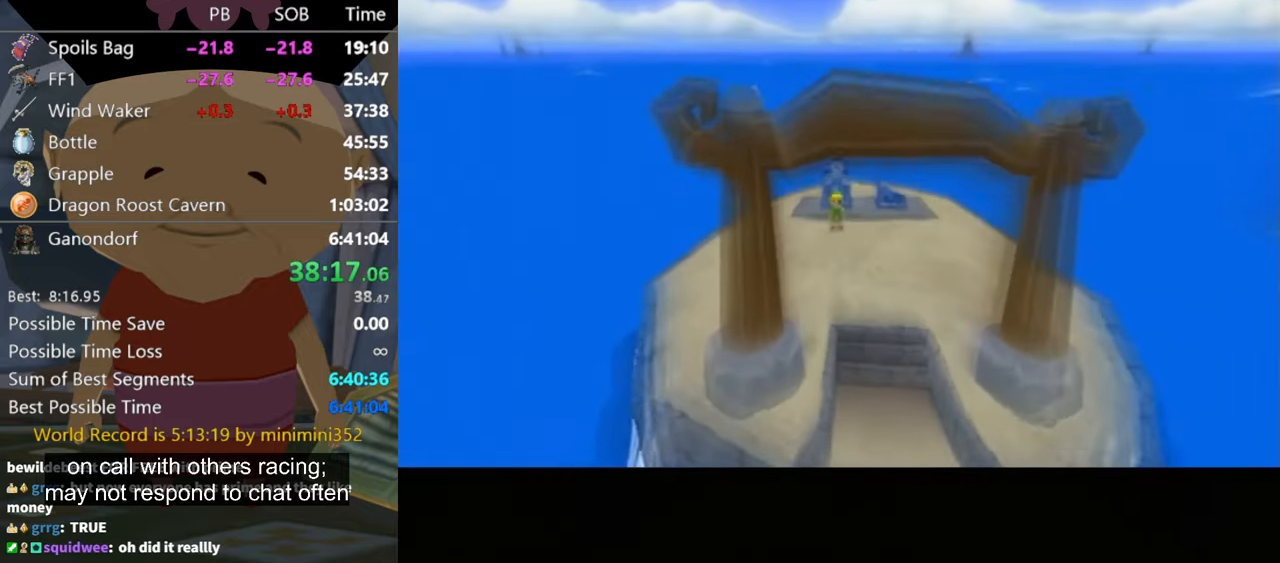
{"buttons": ["A"], "left_stick": "center", "right_stick": "center", "events": [[34, "B", "up"], [67, "A", "down"], [100, "A", "up"], [200, "A", "down"]]}
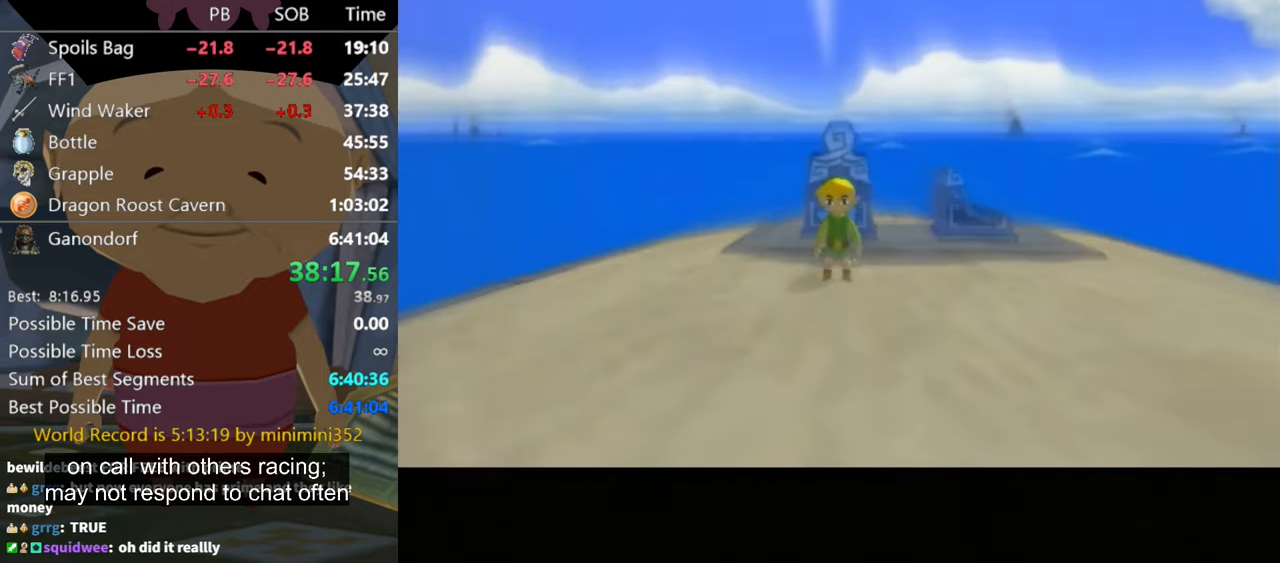
{"buttons": [], "left_stick": "center", "right_stick": "center", "events": [[67, "A", "up"]]}